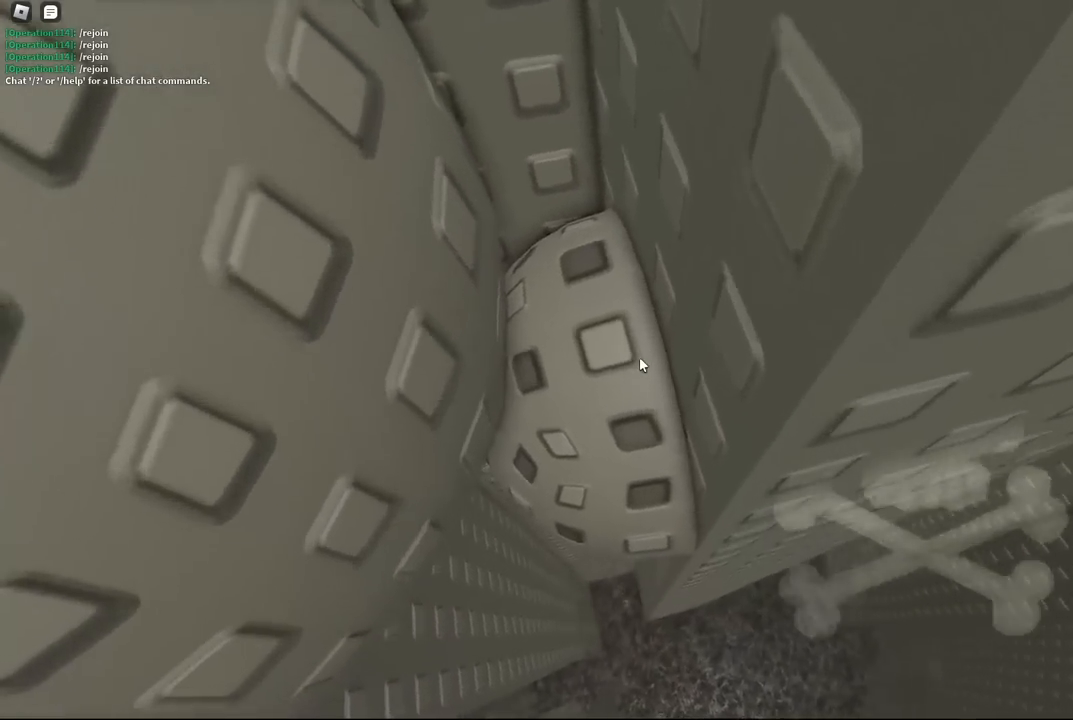
Gameplay with keyboard; each line is a JSON object with the keys held at the frame after it. "events" lists presses ("down") and releases ("up") of "a", "ctrl", "d", "e", "f", "q", "r", "s", "shift", "space", "tab" and "w" between this image and that frame as [ms after this image, input, new state], when the widget could be followed in between. No other keys are recorded. Mouse input is not recorded.
{"keys": [], "events": []}
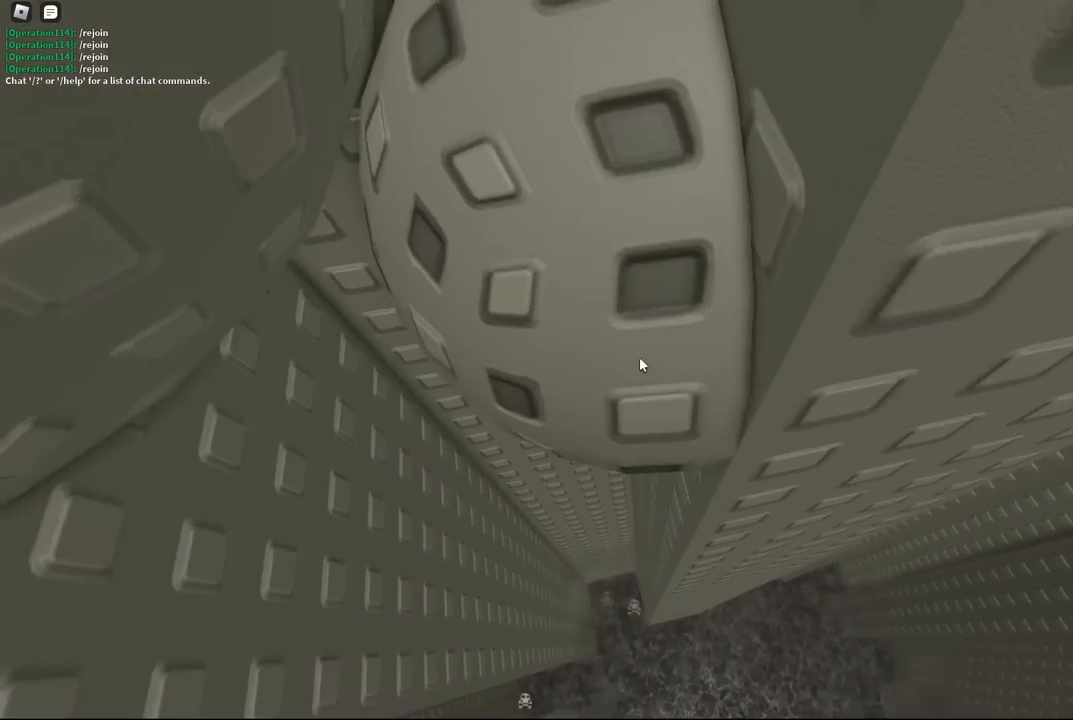
{"keys": ["d"], "events": [[150, "d", "down"], [217, "d", "up"], [500, "d", "down"]]}
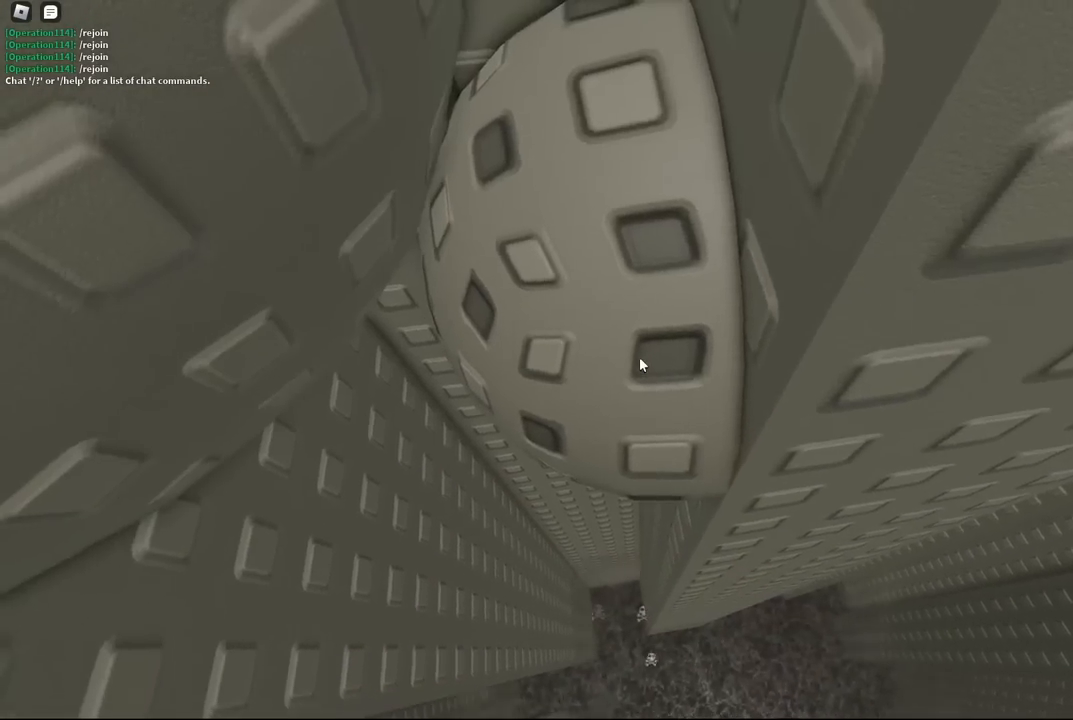
{"keys": [], "events": [[50, "d", "up"], [367, "d", "down"], [417, "d", "up"]]}
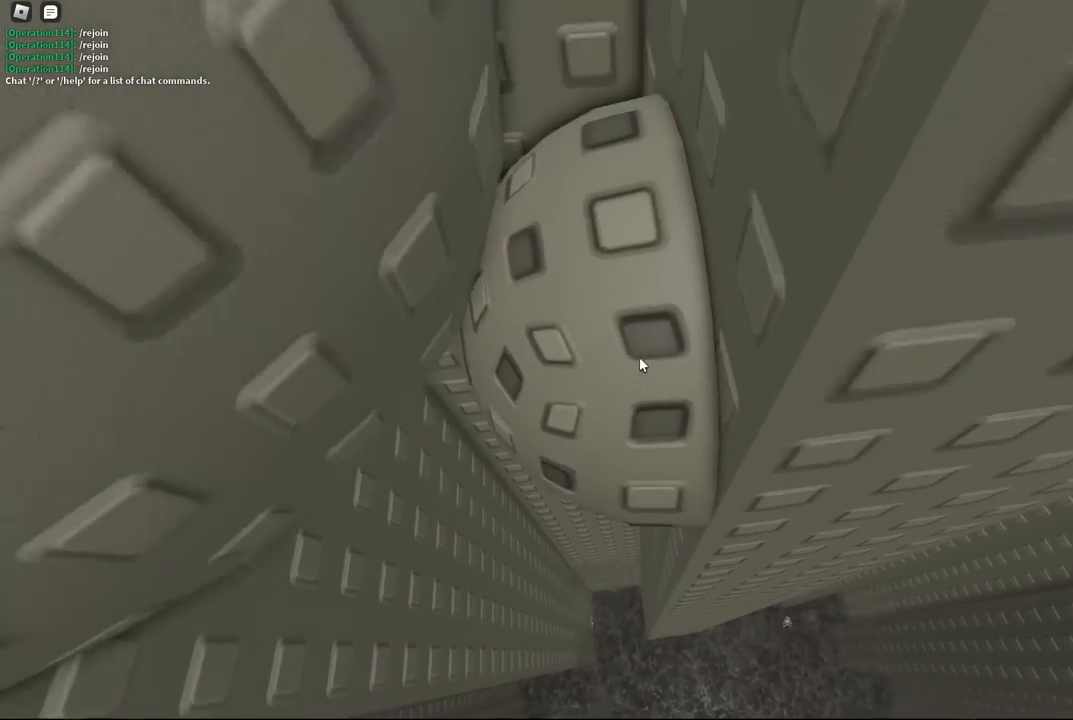
{"keys": [], "events": [[250, "d", "down"], [300, "d", "up"]]}
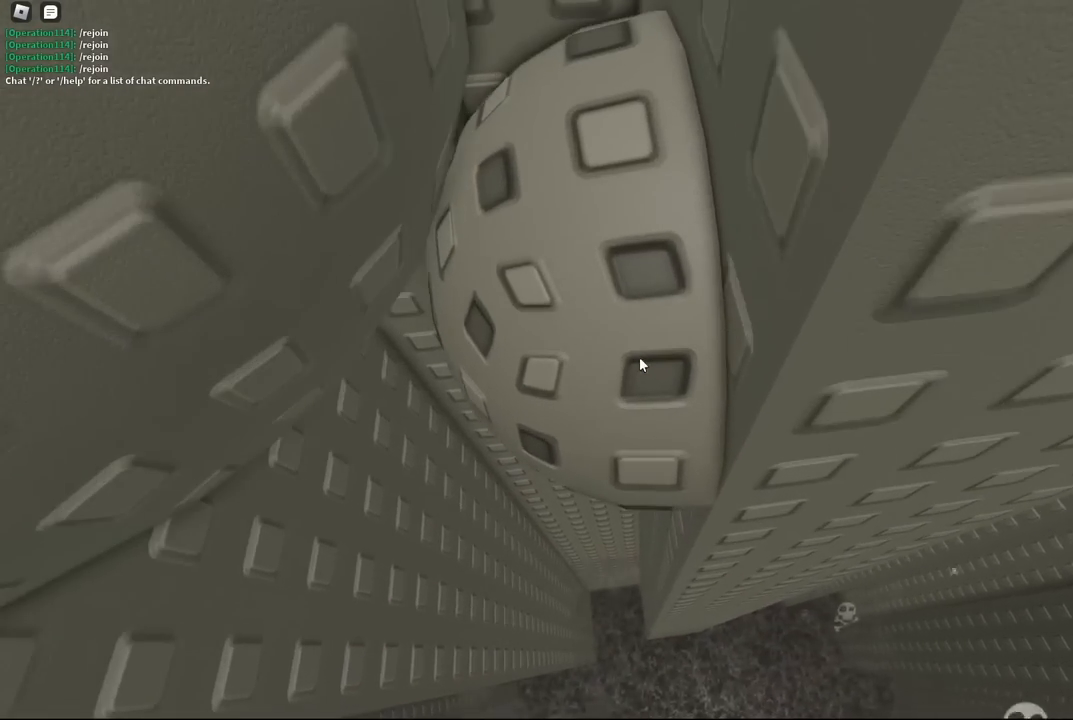
{"keys": [], "events": [[150, "d", "down"], [200, "d", "up"]]}
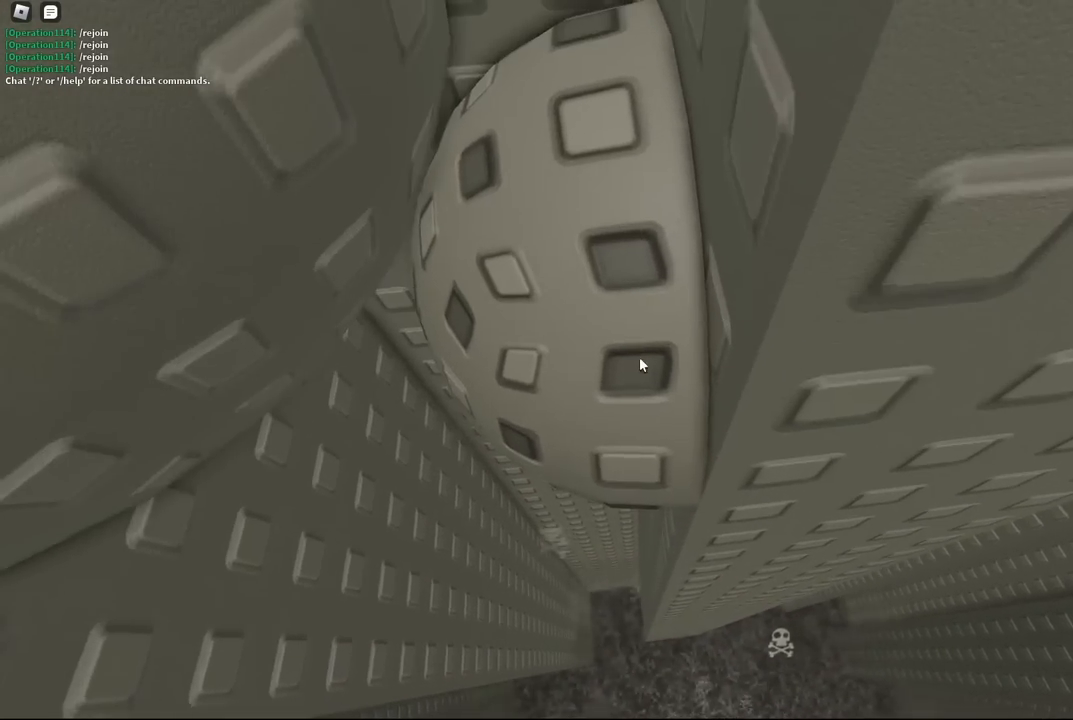
{"keys": [], "events": [[67, "d", "down"], [100, "d", "up"], [417, "d", "down"], [450, "d", "up"]]}
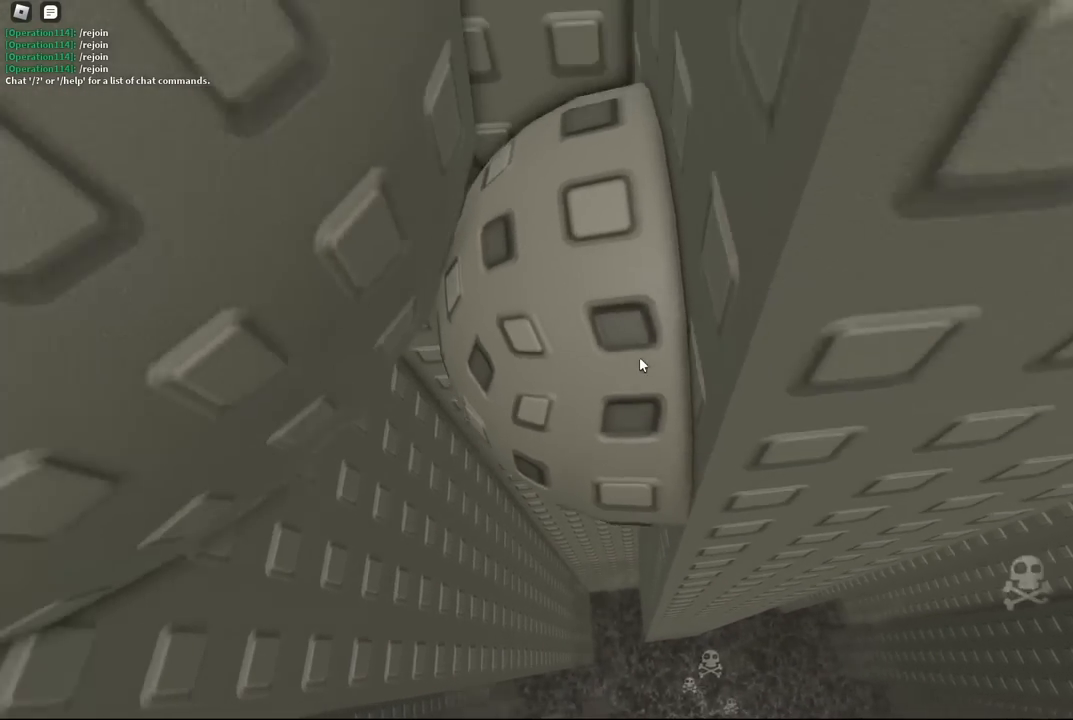
{"keys": [], "events": [[317, "d", "down"], [367, "d", "up"]]}
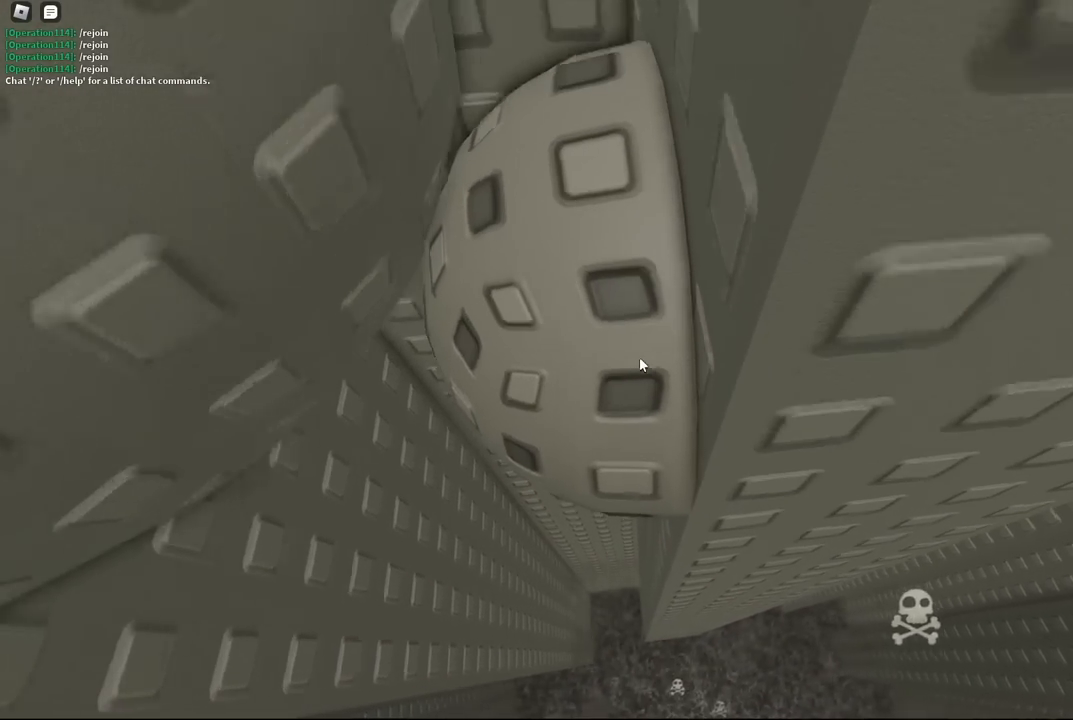
{"keys": [], "events": []}
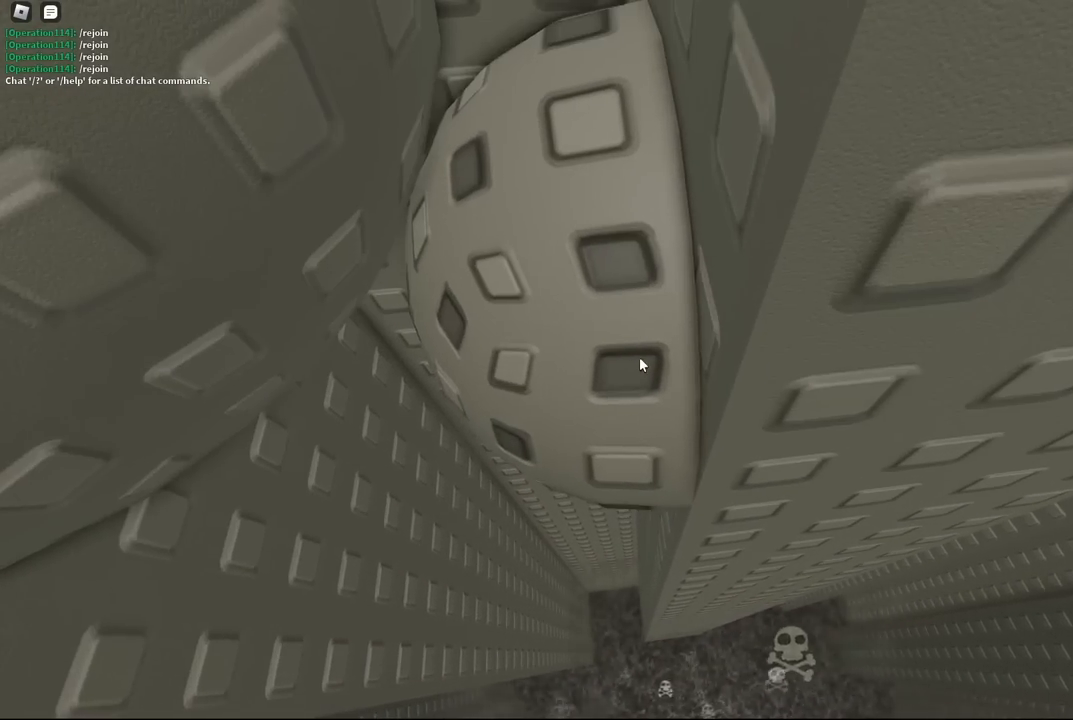
{"keys": [], "events": [[17, "d", "down"], [67, "d", "up"], [450, "d", "down"], [500, "d", "up"]]}
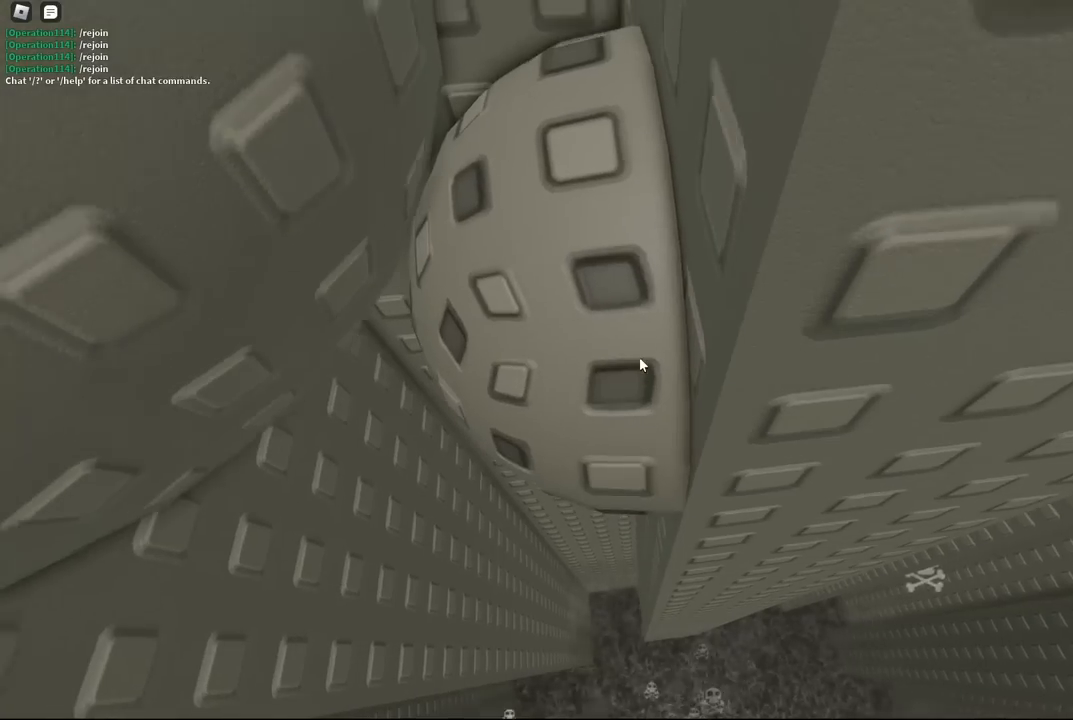
{"keys": [], "events": [[400, "d", "down"], [434, "d", "up"]]}
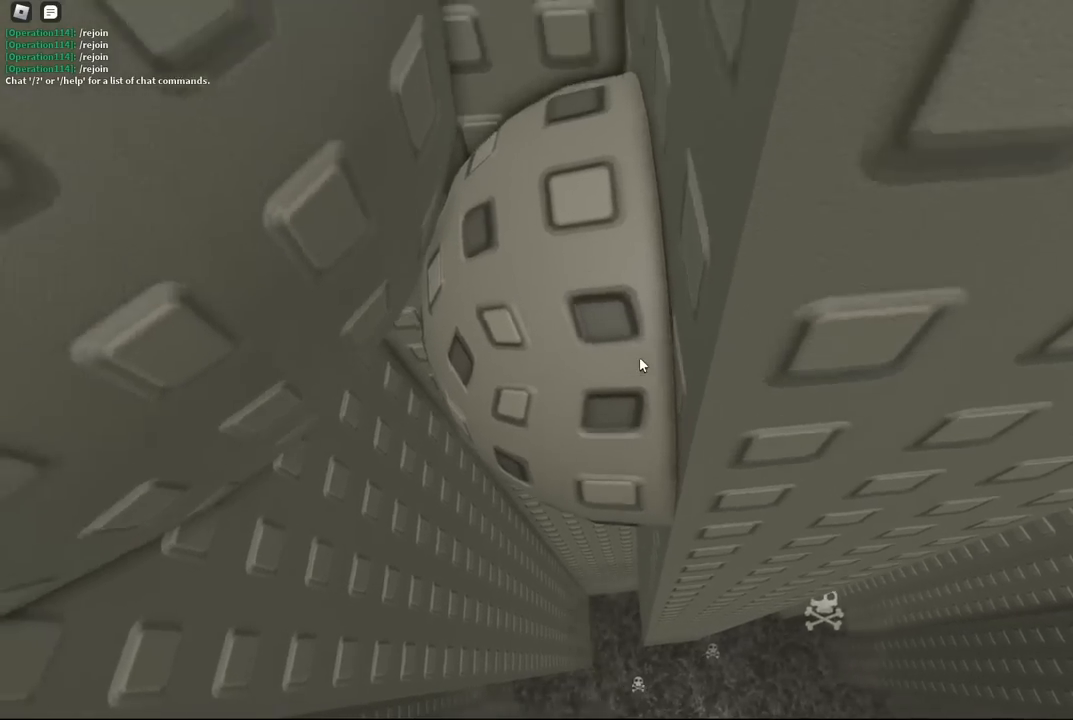
{"keys": [], "events": [[434, "d", "down"], [467, "d", "up"]]}
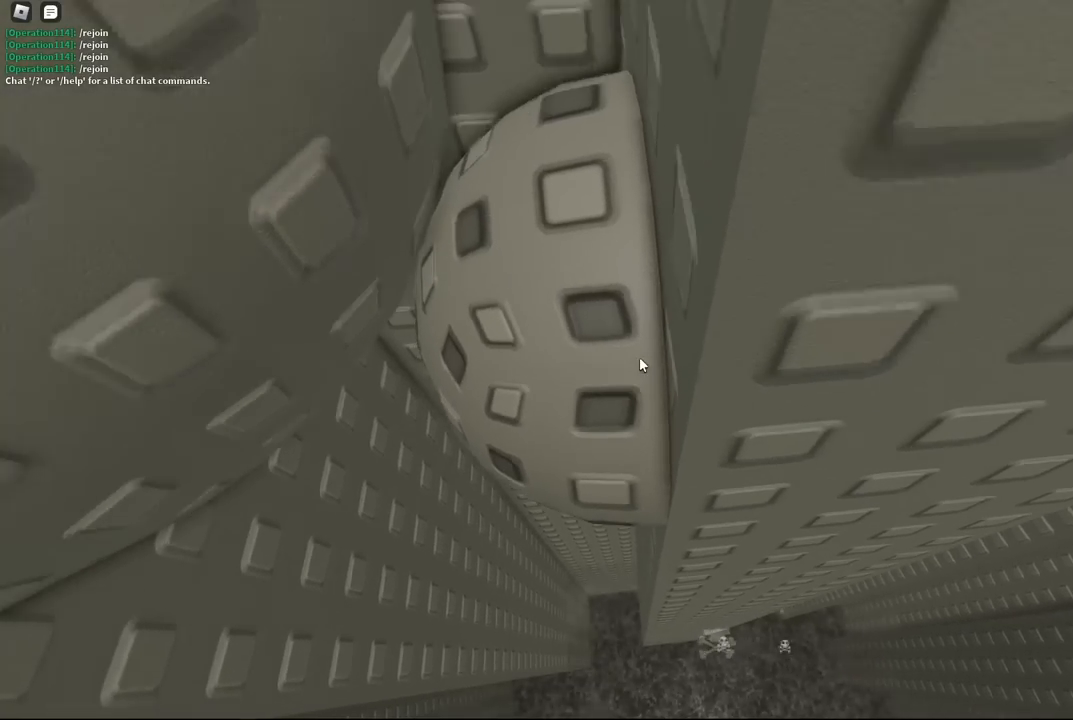
{"keys": [], "events": [[384, "d", "down"], [417, "d", "up"]]}
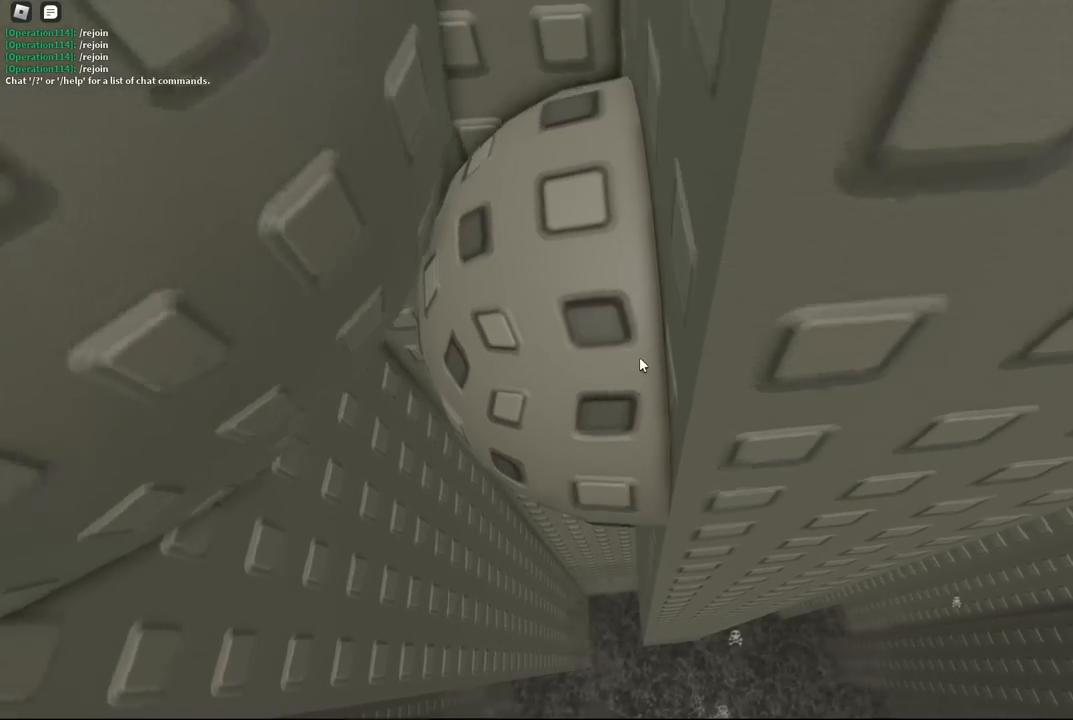
{"keys": [], "events": [[267, "d", "down"], [317, "d", "up"]]}
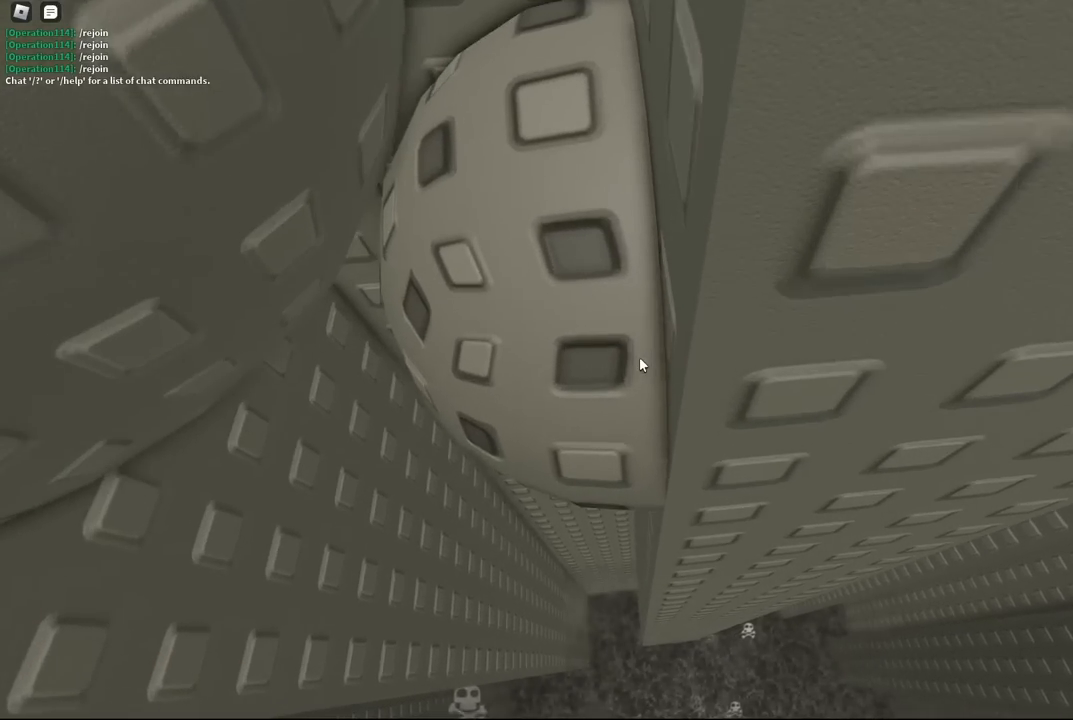
{"keys": [], "events": []}
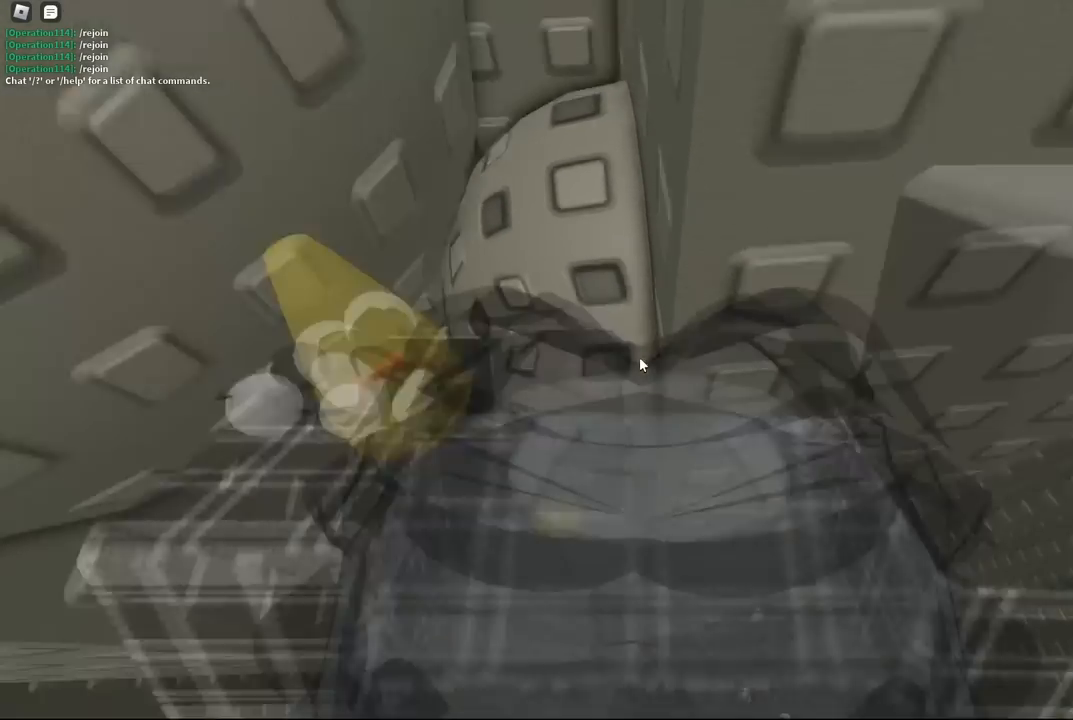
{"keys": [], "events": []}
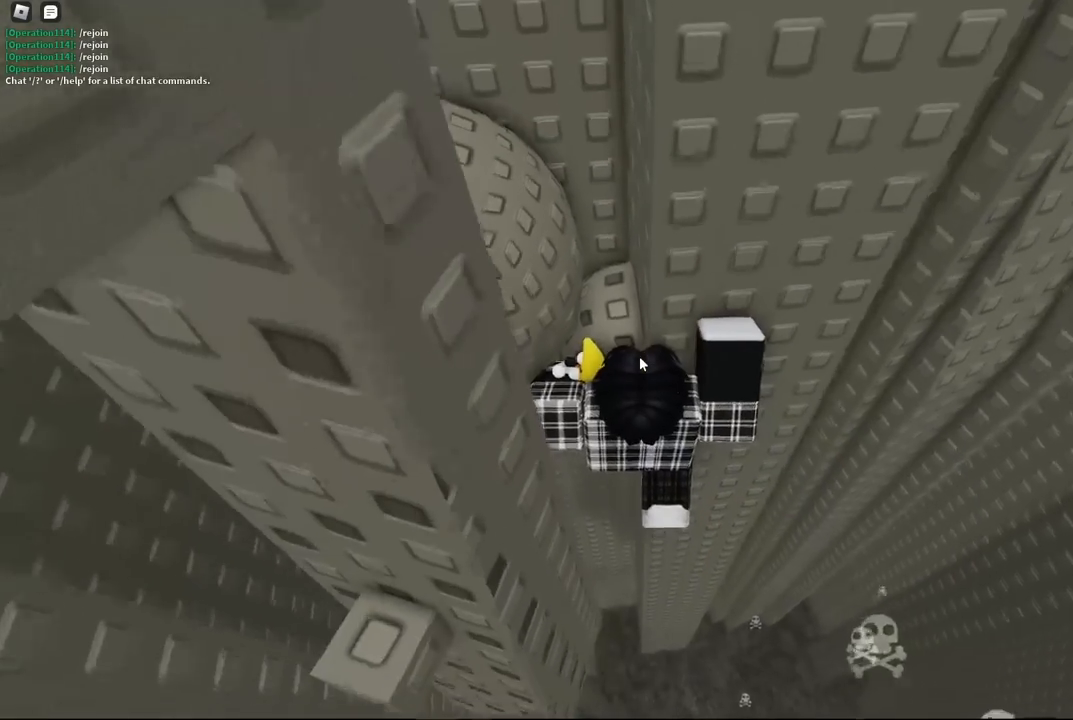
{"keys": [], "events": []}
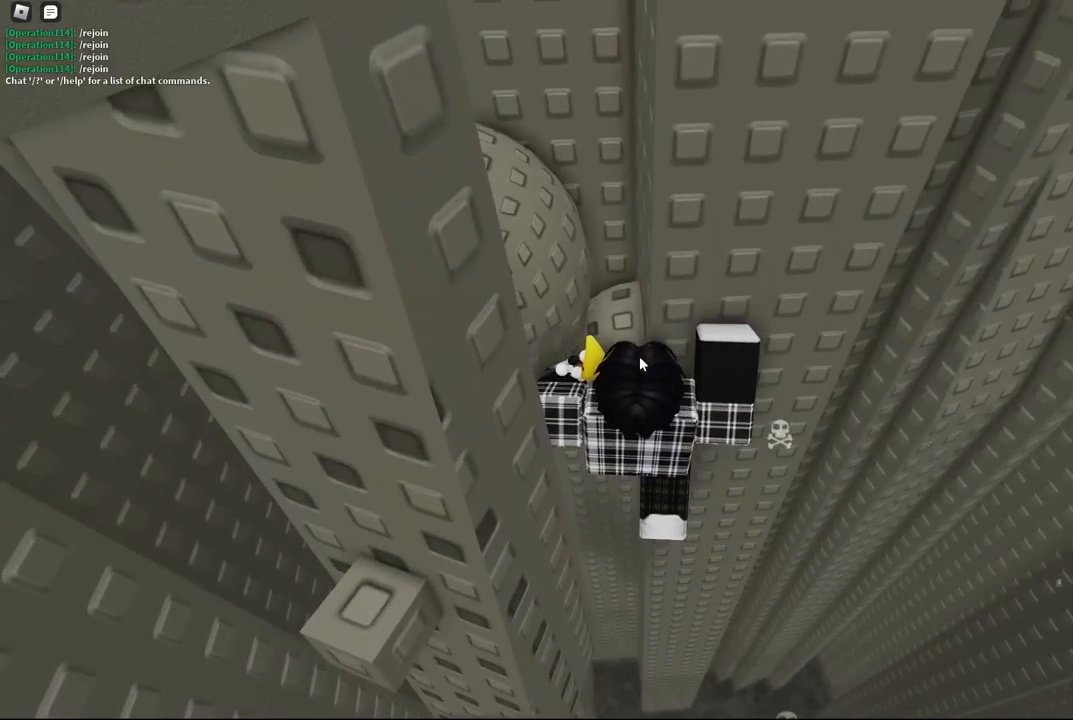
{"keys": [], "events": [[267, "shift", "down"], [334, "shift", "up"]]}
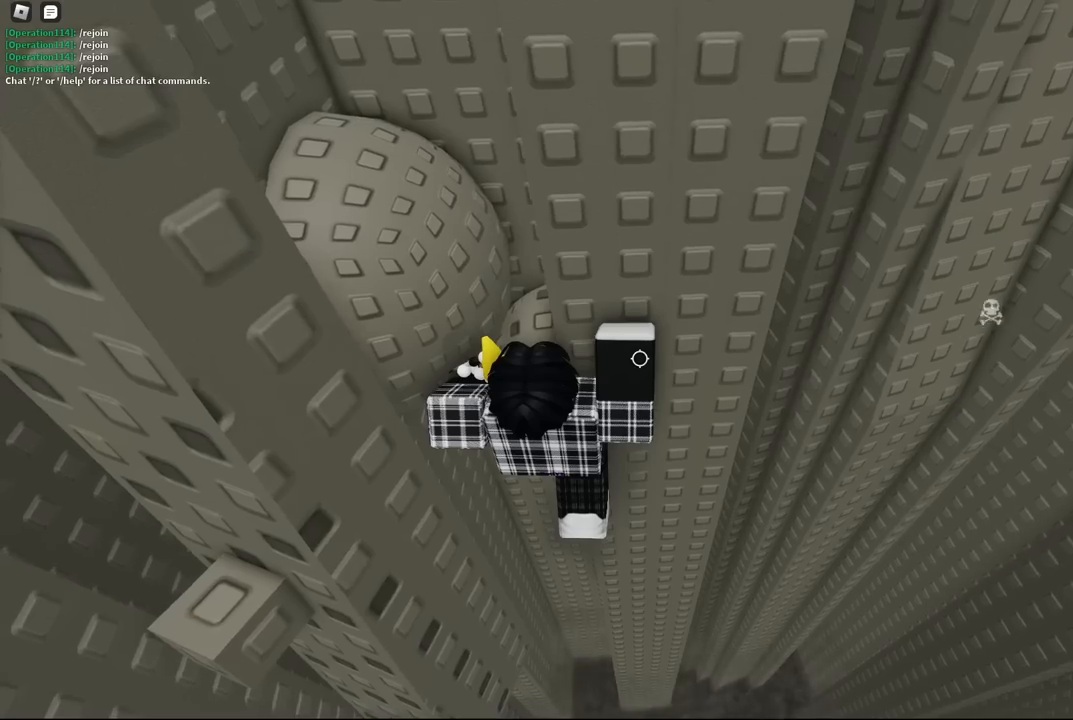
{"keys": ["space"], "events": [[484, "space", "down"]]}
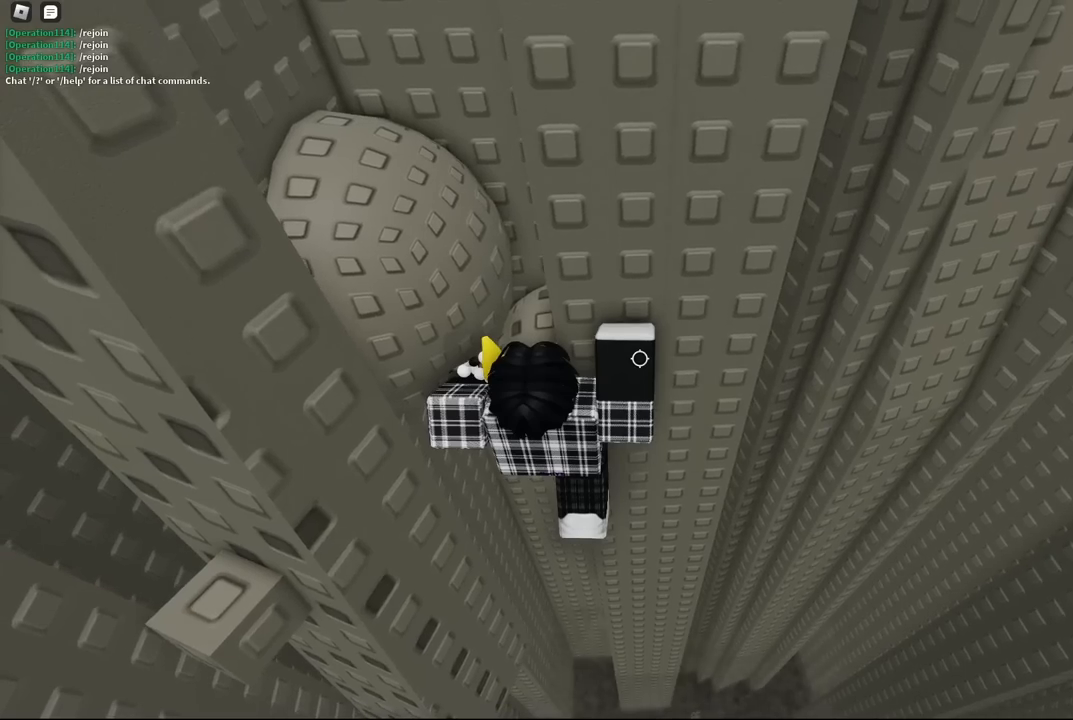
{"keys": ["a", "w"], "events": [[100, "space", "up"], [167, "a", "down"], [184, "w", "down"]]}
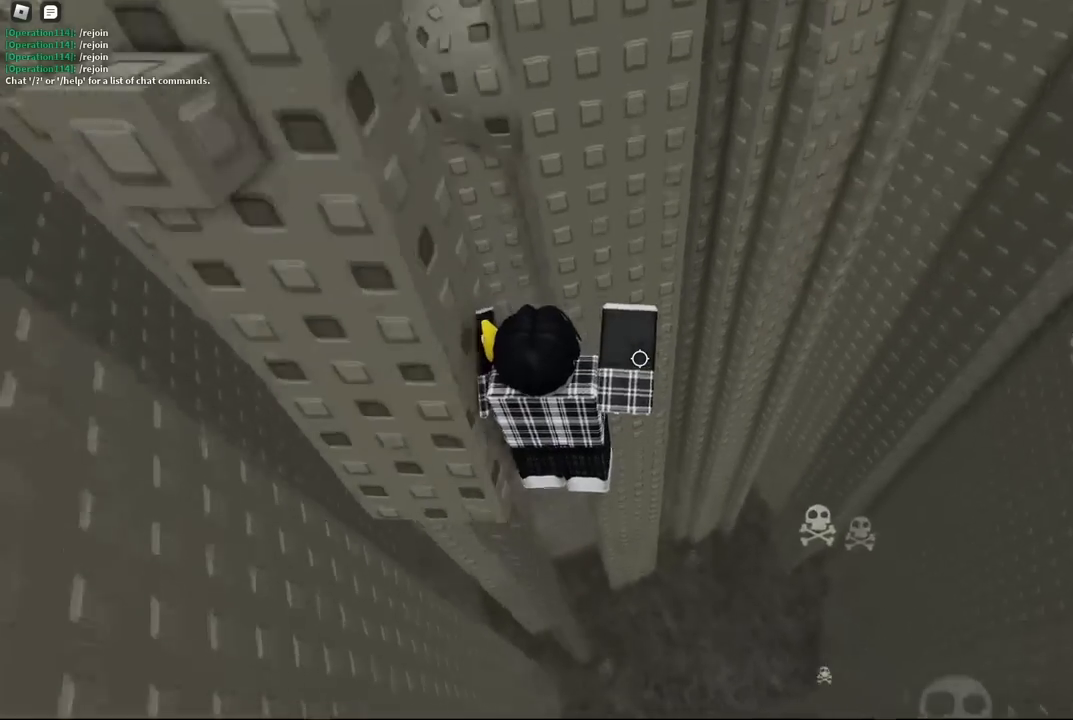
{"keys": [], "events": [[117, "a", "up"], [117, "w", "up"], [217, "shift", "down"], [300, "shift", "up"]]}